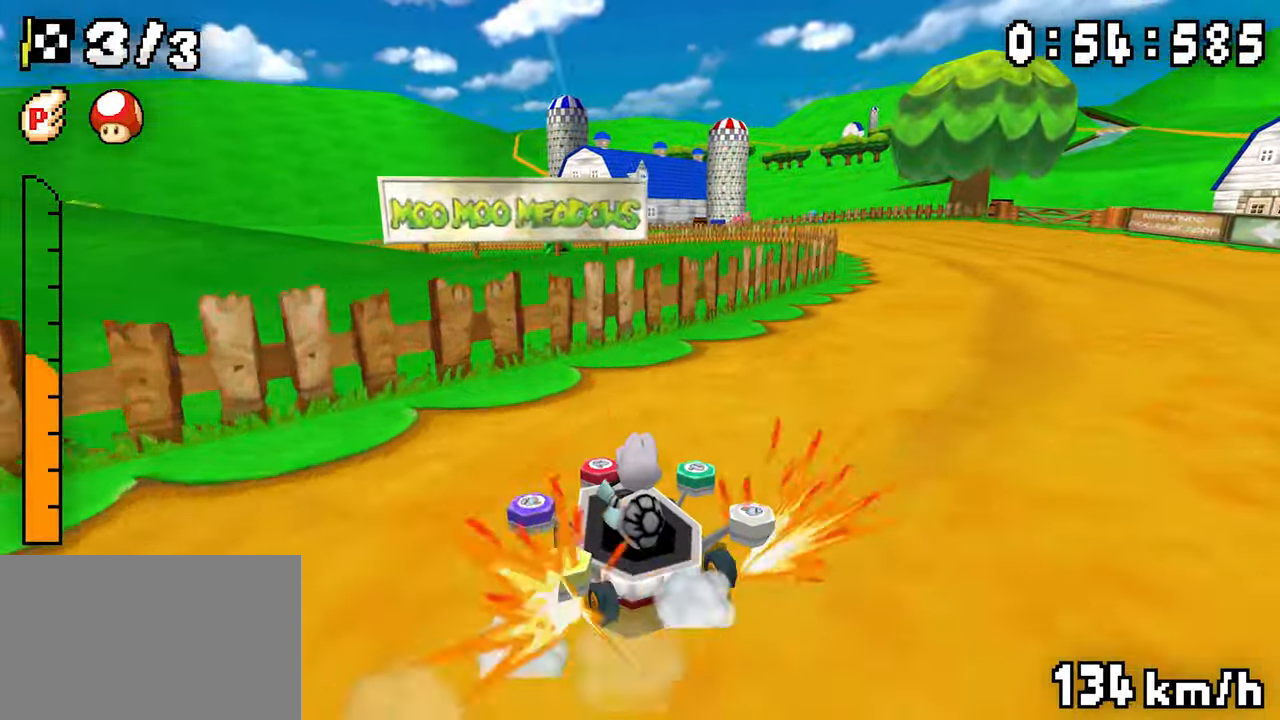
Gameplay with a controller (Nintendo layout); each line is a JSON object with the inputs held at the frame after it. "events" lists button and stick changes between this image and that frame as [ms after this image, input, new state], when the widget could be followed in between. Not read: DPAD_DOWN L3 R3.
{"buttons": ["A", "R1", "DPAD_LEFT"], "events": [[267, "DPAD_RIGHT", "down"], [434, "DPAD_RIGHT", "up"]]}
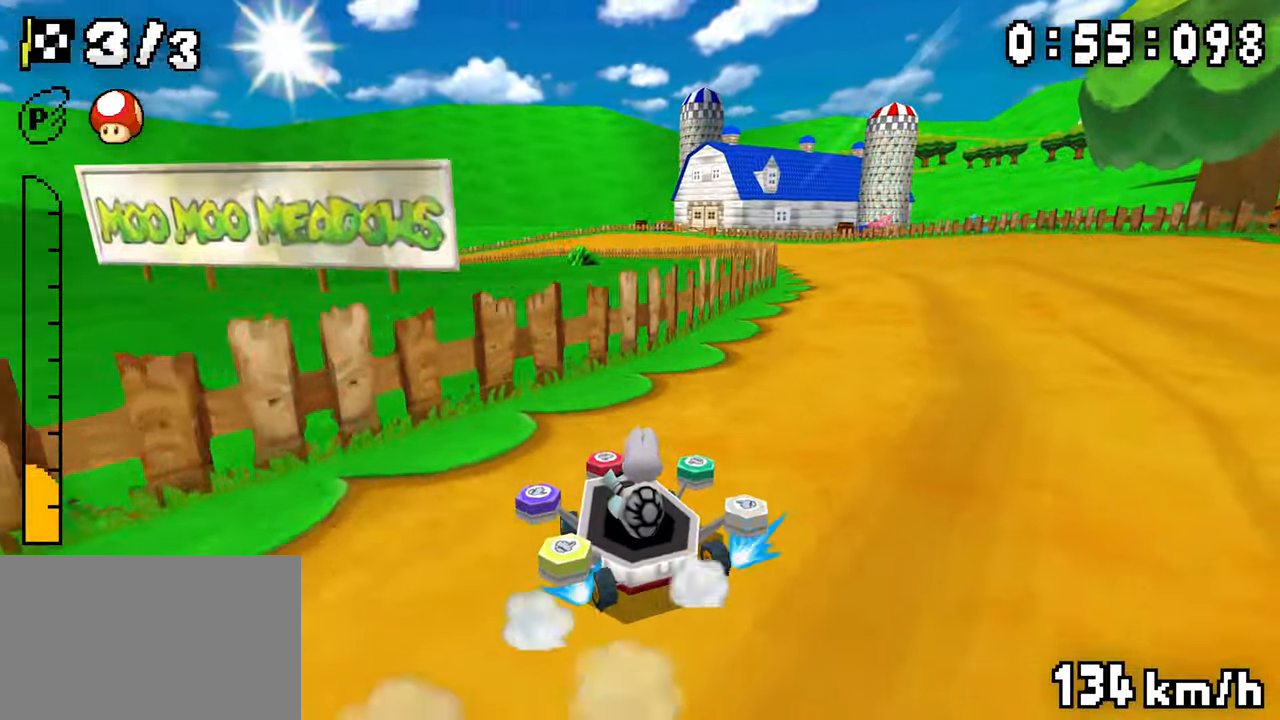
{"buttons": ["A", "R1"], "events": [[117, "DPAD_LEFT", "up"], [117, "DPAD_RIGHT", "down"], [284, "DPAD_RIGHT", "up"]]}
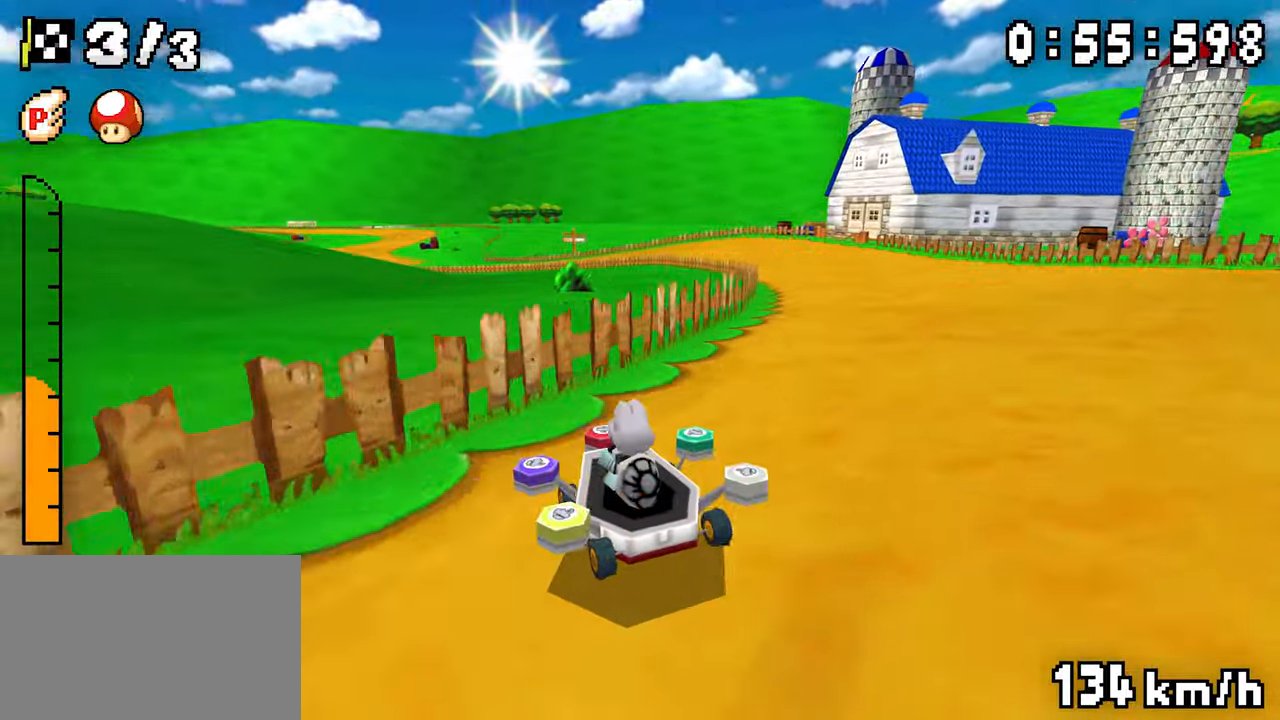
{"buttons": ["A", "R1", "DPAD_LEFT"], "events": [[84, "DPAD_LEFT", "down"], [167, "DPAD_RIGHT", "down"], [334, "DPAD_RIGHT", "up"]]}
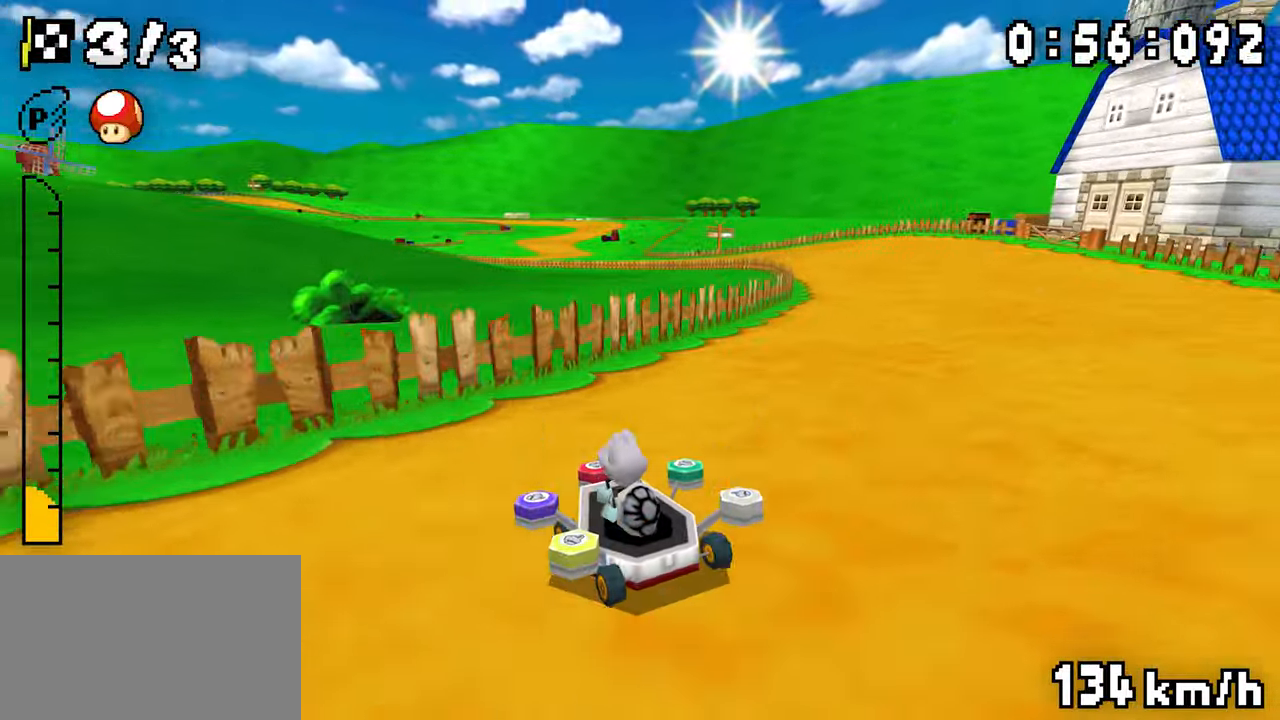
{"buttons": ["A", "R1"], "events": [[17, "DPAD_RIGHT", "down"], [184, "DPAD_RIGHT", "up"], [250, "DPAD_RIGHT", "down"], [250, "R1", "up"], [417, "DPAD_RIGHT", "up"], [434, "DPAD_LEFT", "up"], [434, "R1", "down"]]}
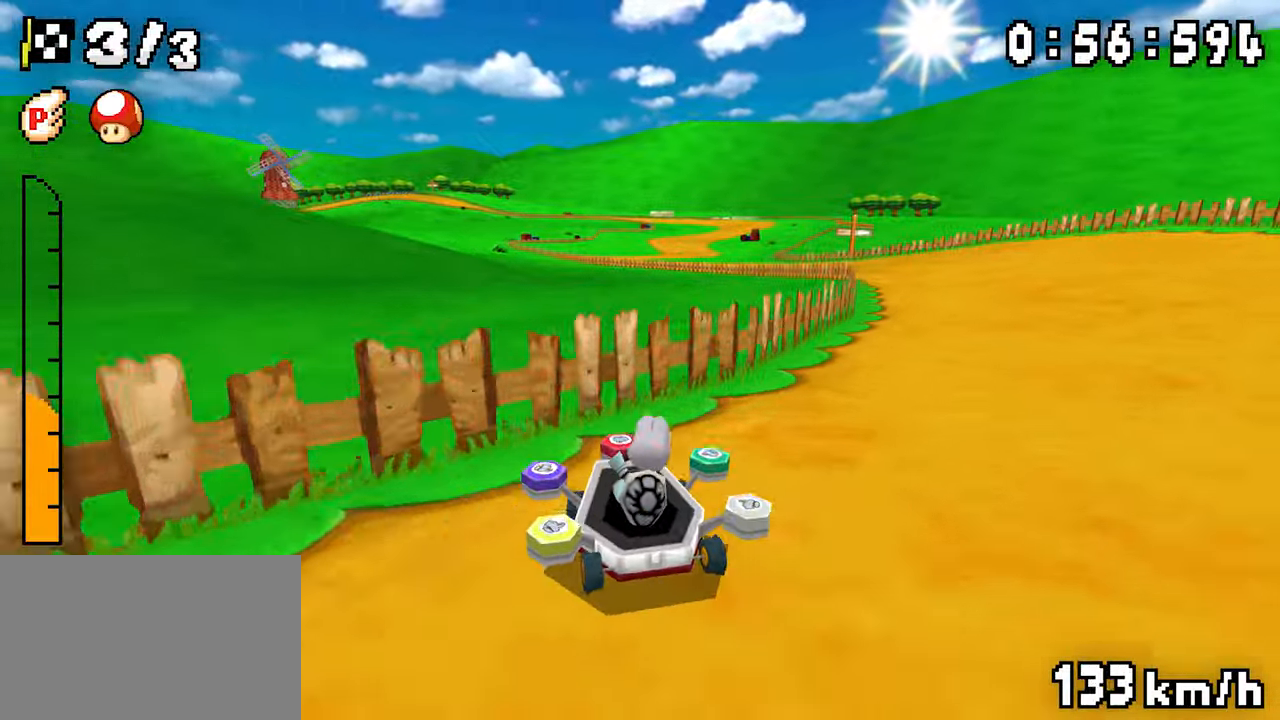
{"buttons": ["A", "R1", "DPAD_LEFT"], "events": [[134, "DPAD_LEFT", "down"], [184, "DPAD_LEFT", "up"], [184, "DPAD_RIGHT", "down"], [350, "DPAD_LEFT", "down"], [350, "DPAD_RIGHT", "up"]]}
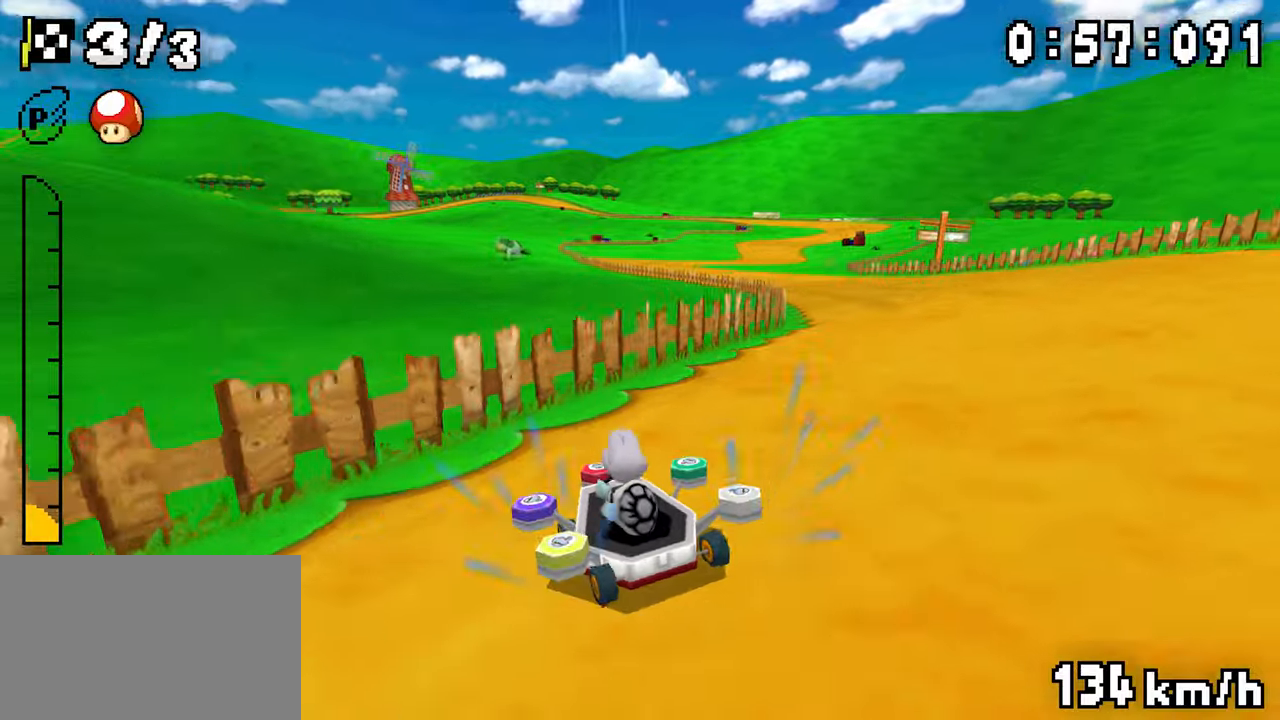
{"buttons": ["A", "R1", "DPAD_RIGHT"], "events": [[17, "DPAD_LEFT", "up"], [34, "DPAD_RIGHT", "down"], [200, "DPAD_LEFT", "down"], [200, "DPAD_RIGHT", "up"], [250, "DPAD_LEFT", "up"], [250, "R1", "up"], [267, "DPAD_RIGHT", "down"], [284, "R1", "down"]]}
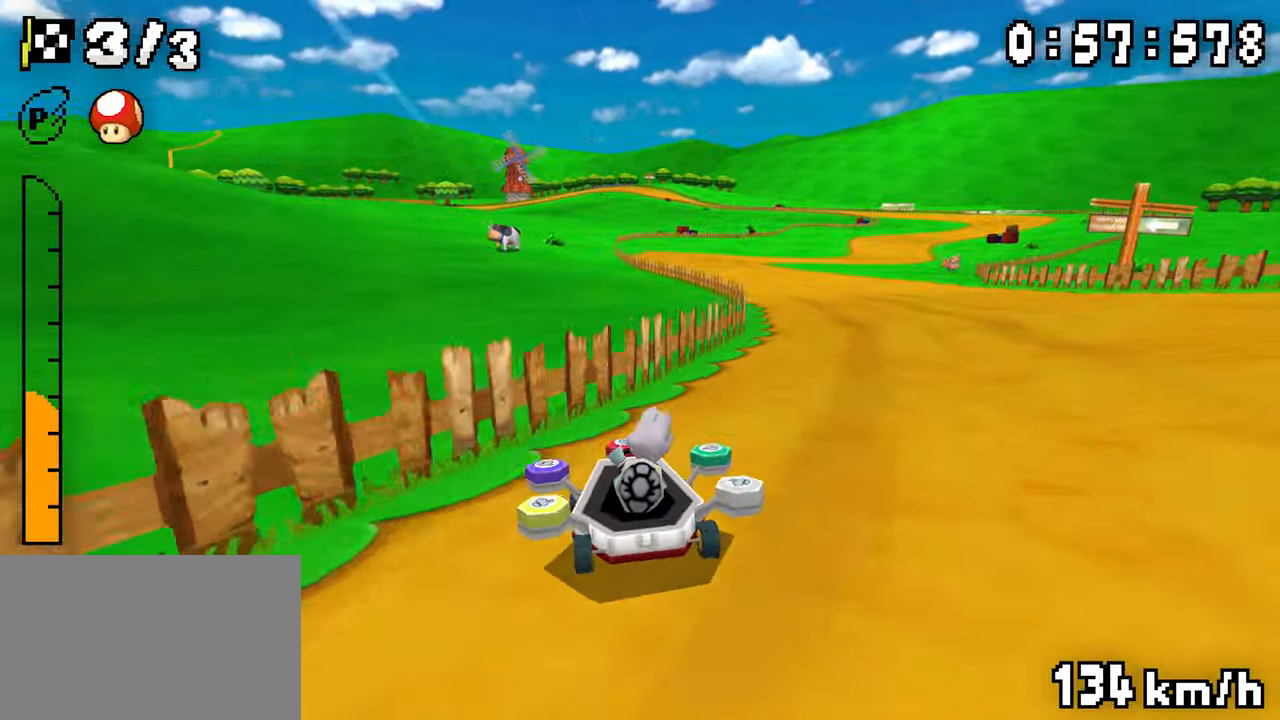
{"buttons": ["A", "R1", "DPAD_LEFT"], "events": [[67, "DPAD_RIGHT", "up"], [84, "DPAD_LEFT", "down"], [250, "DPAD_LEFT", "up"], [267, "DPAD_RIGHT", "down"], [417, "DPAD_RIGHT", "up"], [434, "DPAD_LEFT", "down"]]}